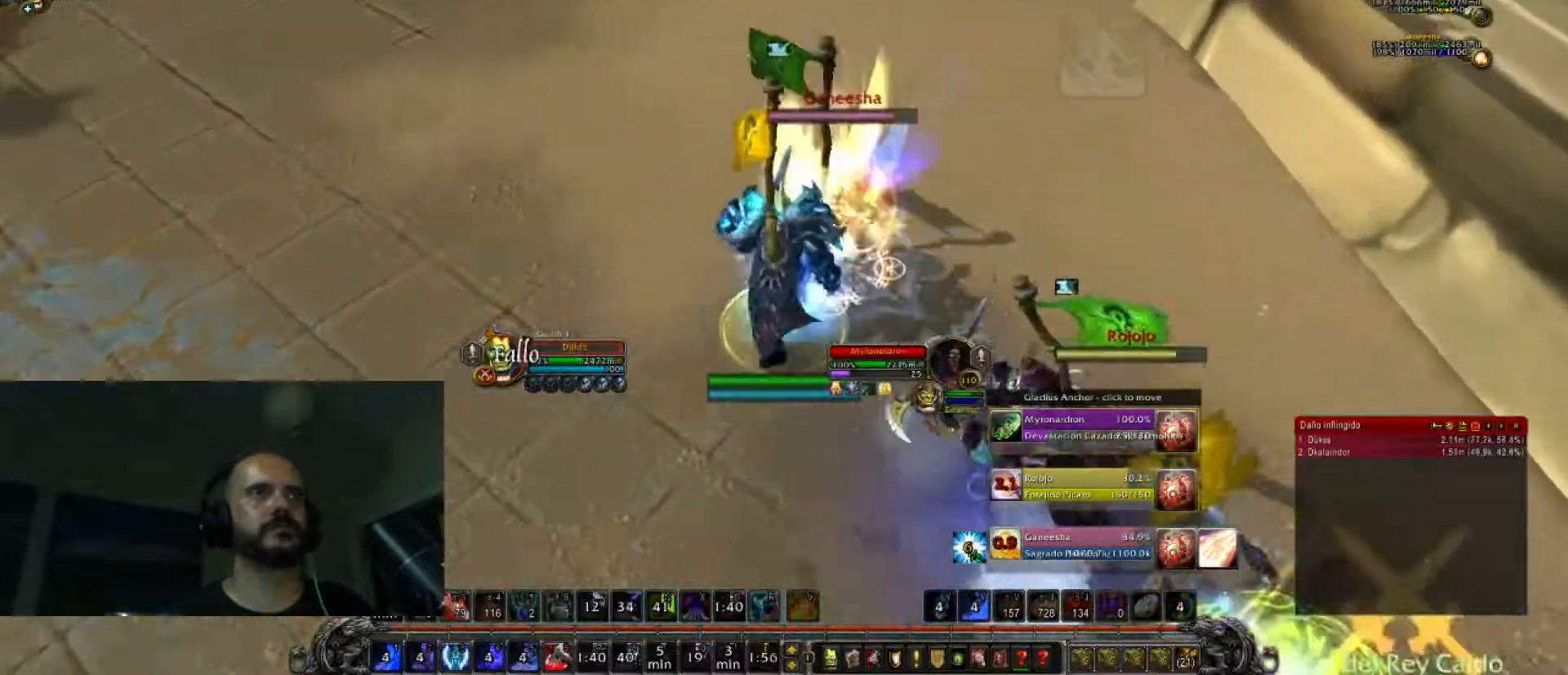
Gameplay with keyboard; each line is a JSON object with the keys held at the frame after it. "events" lists presses ("down") and releases ("up") of ".", "/", "0", "1", "2", "3", "4", "5", "6", "7", "8", "9", "a", "alt_l", "alt_r", "b", "backslash", "backspace", "c", "caps_lock", "comma", "ctrl_l", "ctrl_r", "d", "e", "equals", "f", "g", "h", "i", "j", "k", "l", "lbracket", "m", "minus", "n", "o", "p", "q", "quote", "r", "rbracket", "return", "s", "semicolon", "shift_l", "shift_r", "space", "super_l", "super_r", "t", "tab", "tilde", "u", "v", "w", "x", "y" and "z" between this image and that frame as [ms after this image, input, new state], when the widget could be followed in between. No other keys are recorded. Mouse input is not recorded.
{"keys": ["a", "w"], "events": [[100, "tab", "up"], [133, "6", "down"], [334, "6", "up"], [334, "a", "down"], [367, "6", "down"], [467, "6", "up"]]}
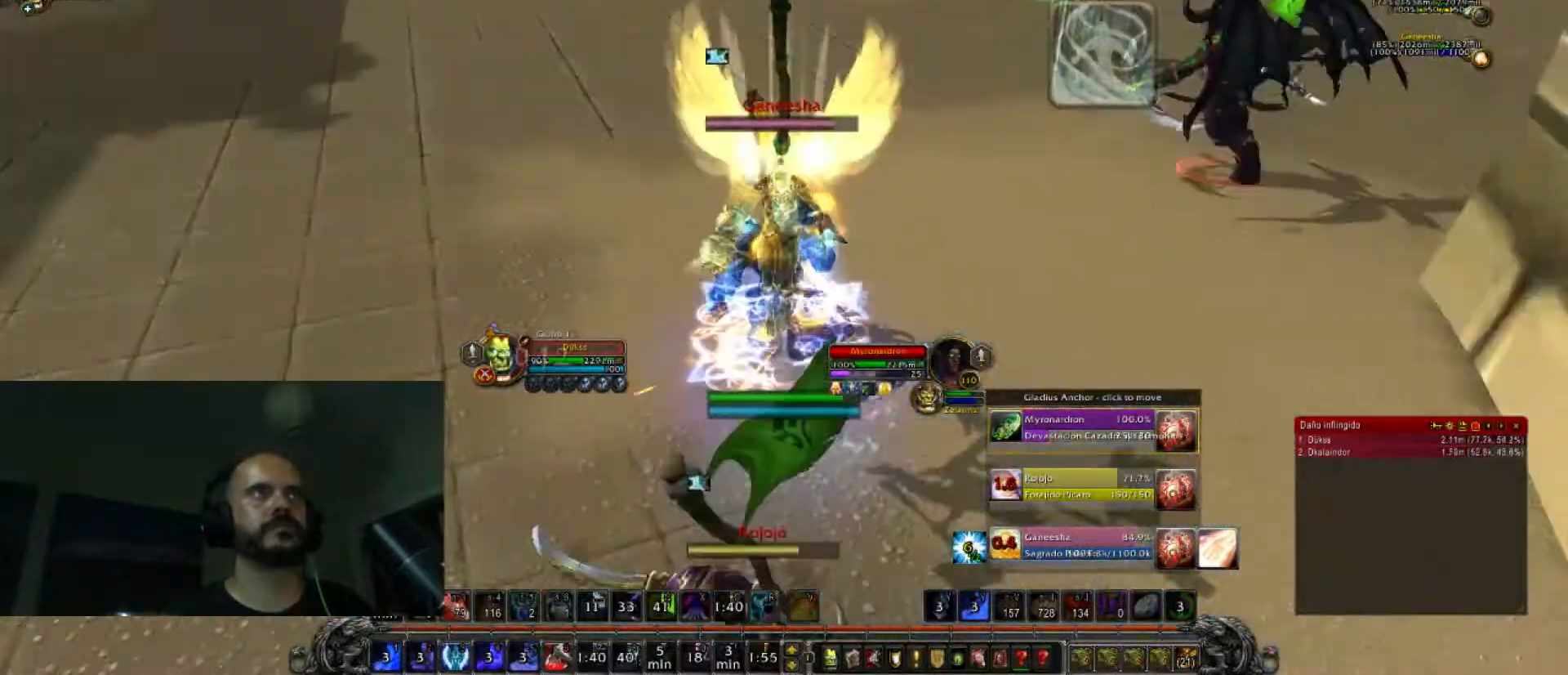
{"keys": ["4", "w"], "events": [[34, "a", "up"], [134, "tab", "down"], [167, "4", "down"], [267, "tab", "up"], [301, "4", "up"], [401, "4", "down"]]}
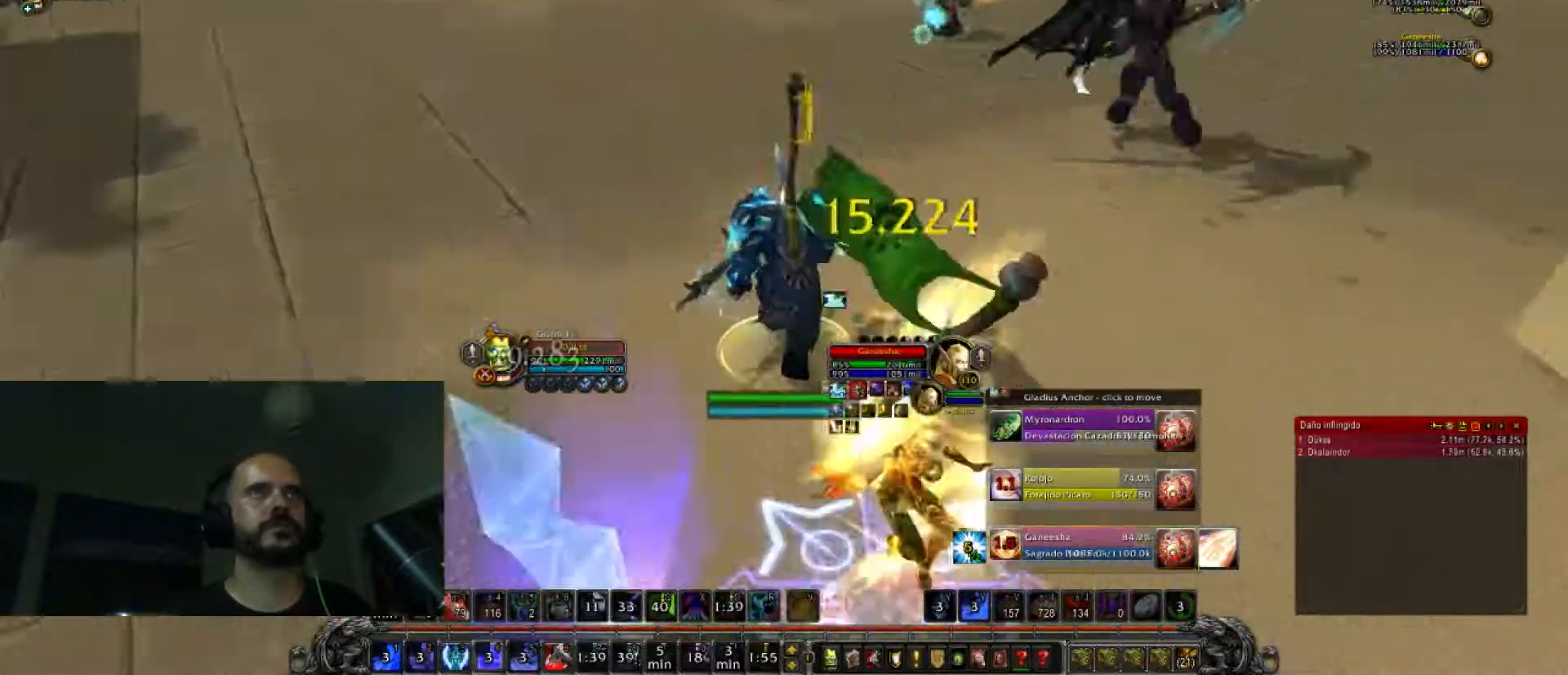
{"keys": ["w"], "events": [[33, "4", "up"], [100, "4", "down"], [167, "tab", "down"], [367, "tab", "up"], [467, "4", "up"]]}
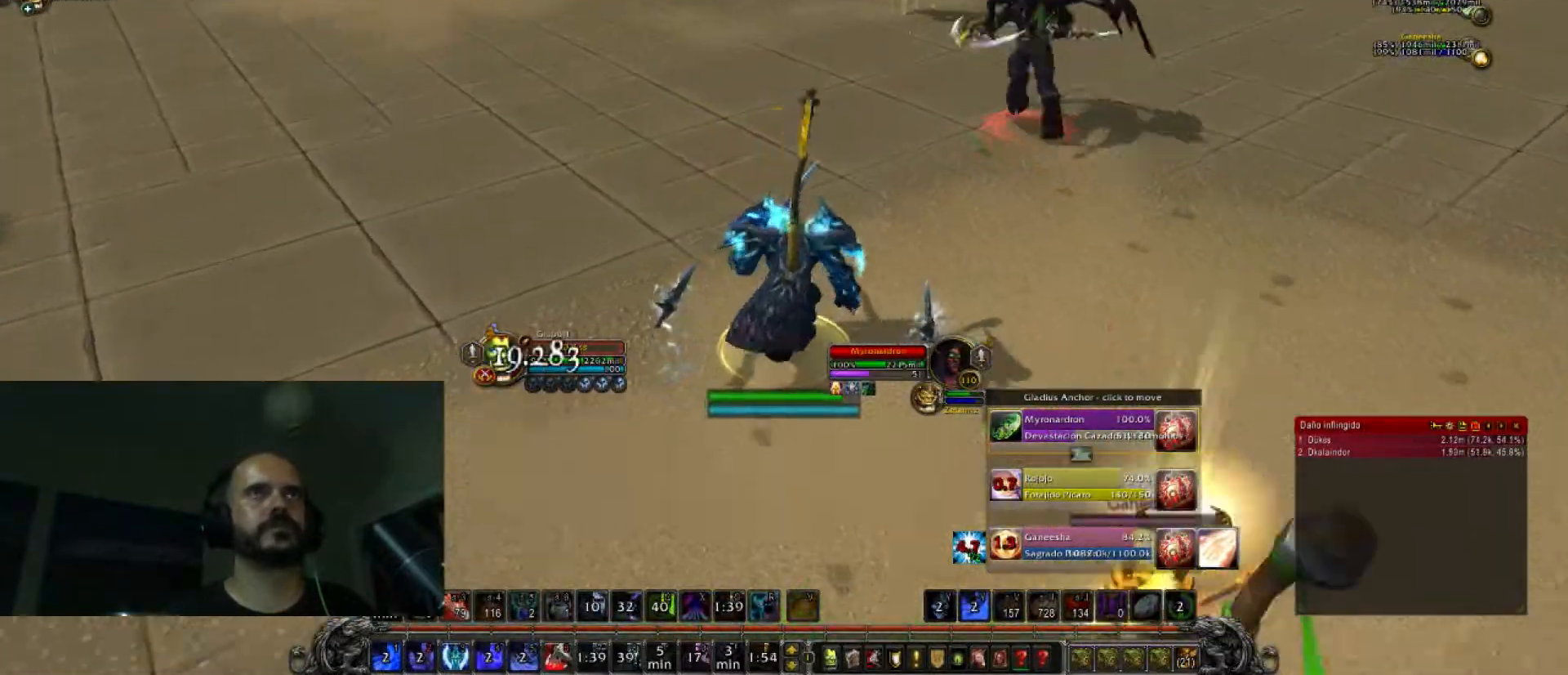
{"keys": ["4", "w"], "events": [[67, "4", "down"], [367, "4", "up"], [468, "4", "down"]]}
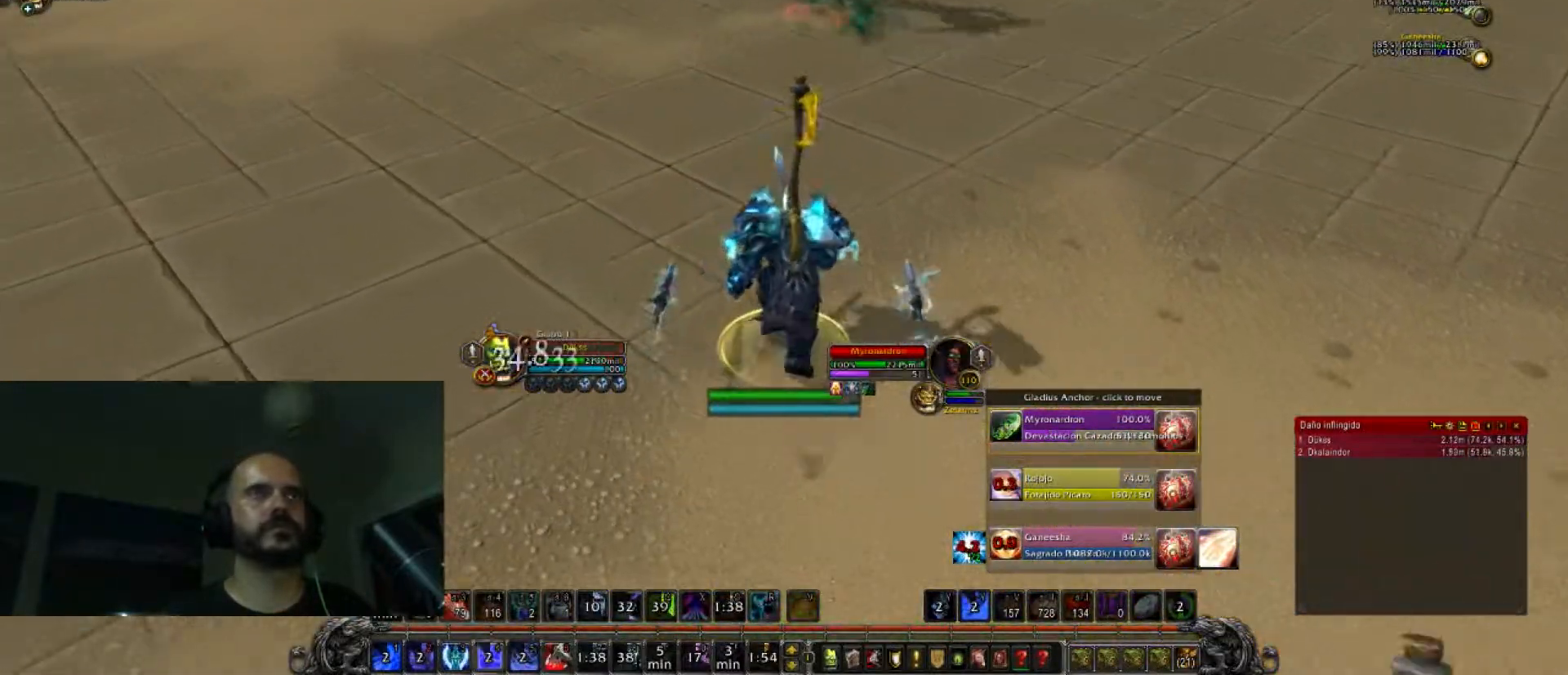
{"keys": ["4", "a"], "events": [[133, "4", "up"], [133, "a", "down"], [133, "w", "up"], [400, "4", "down"]]}
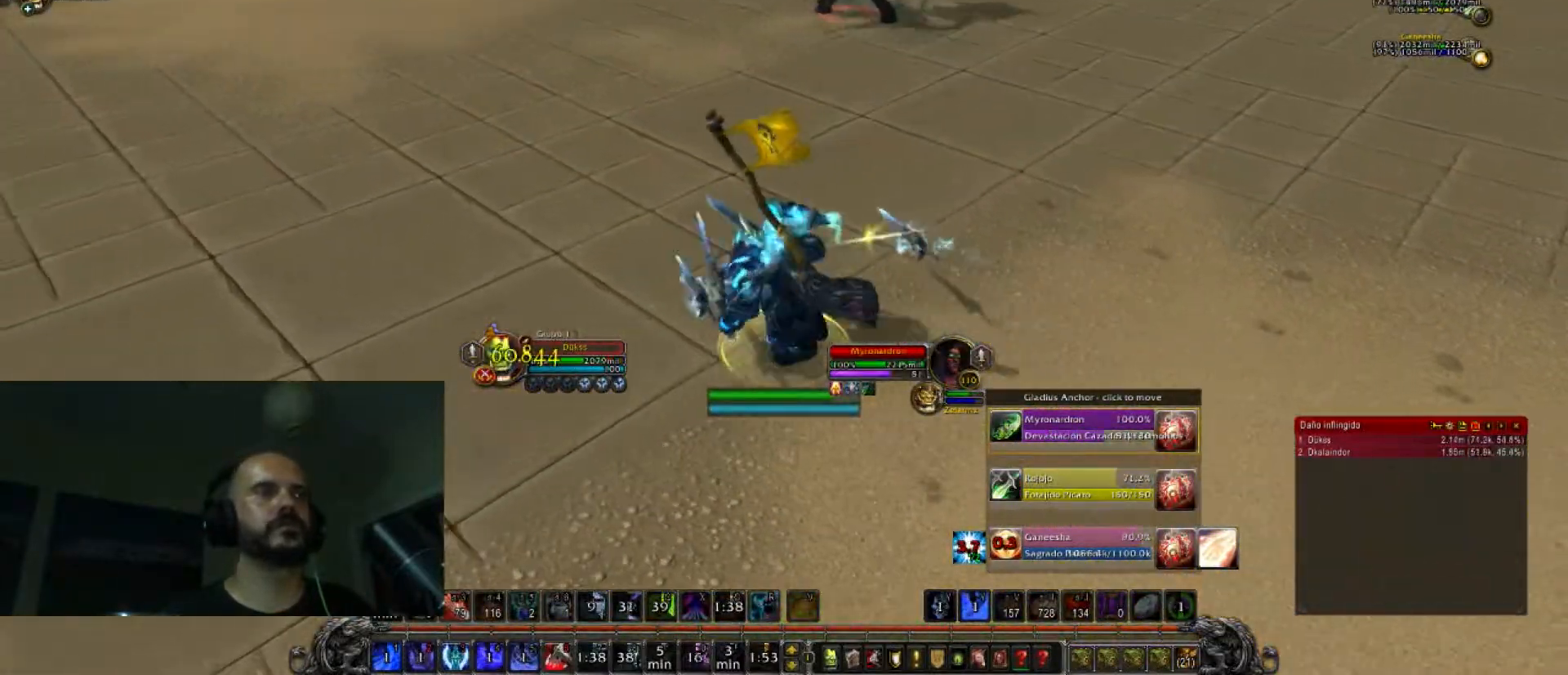
{"keys": ["4", "a"], "events": [[34, "4", "up"], [101, "4", "down"], [234, "4", "up"], [334, "4", "down"], [401, "4", "up"], [501, "4", "down"]]}
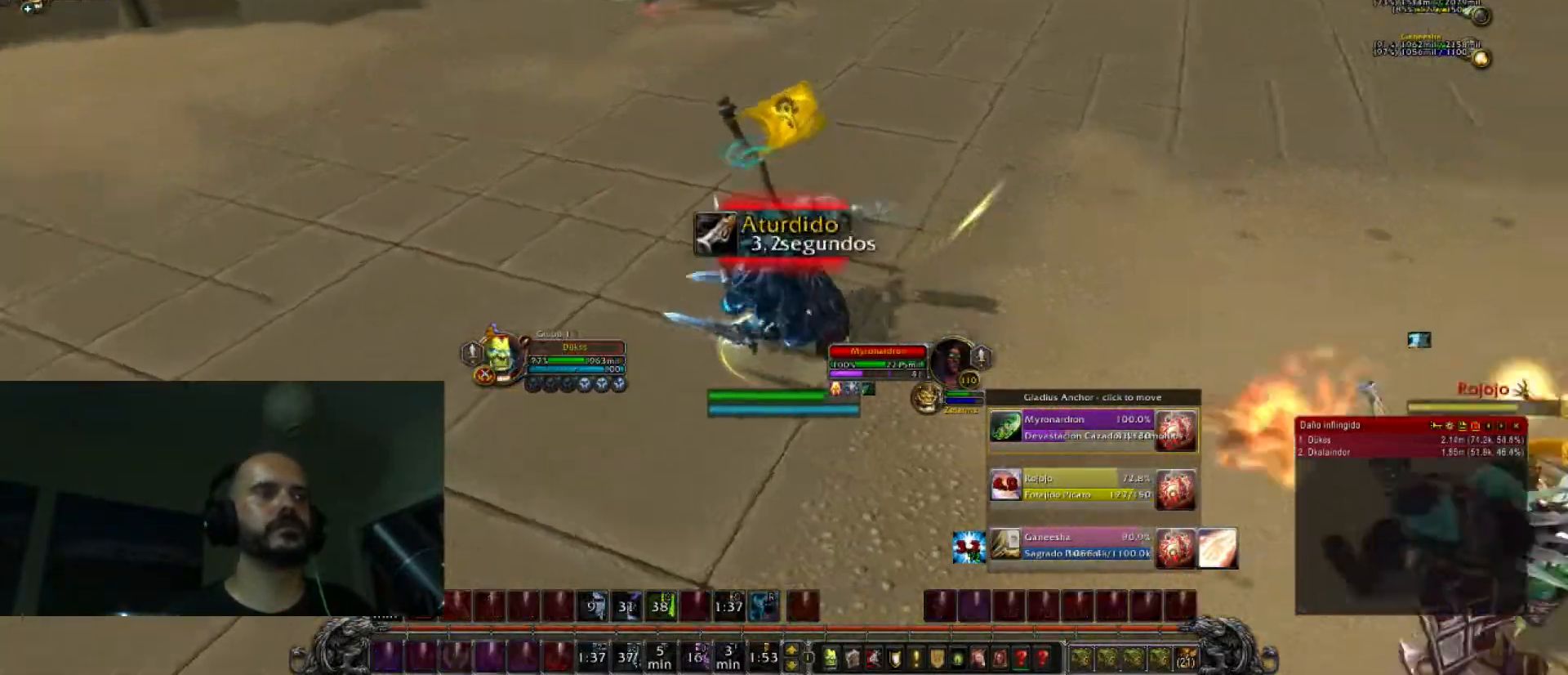
{"keys": ["d"], "events": [[133, "4", "up"], [200, "4", "down"], [234, "a", "up"], [234, "s", "down"], [334, "4", "up"], [334, "d", "down"], [434, "s", "up"]]}
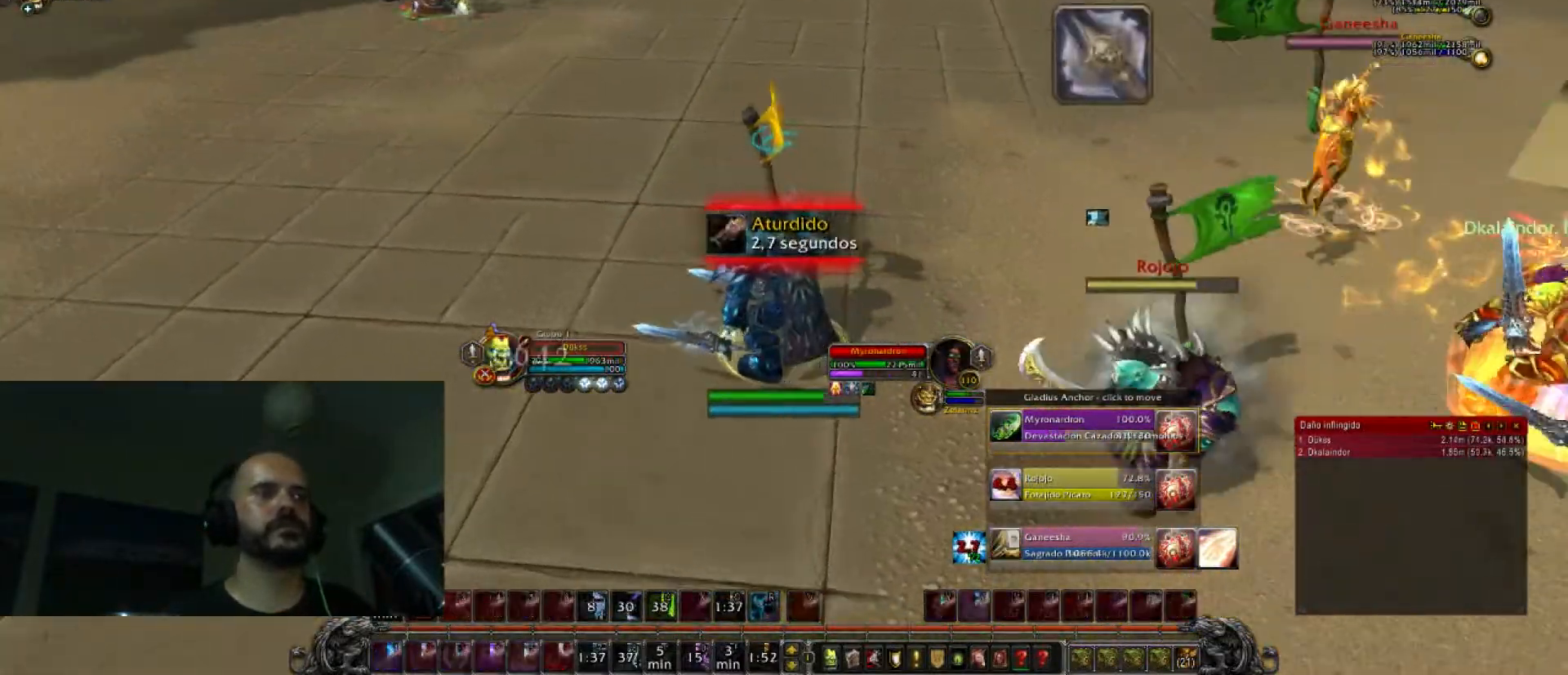
{"keys": ["w"], "events": [[34, "w", "down"], [67, "d", "up"]]}
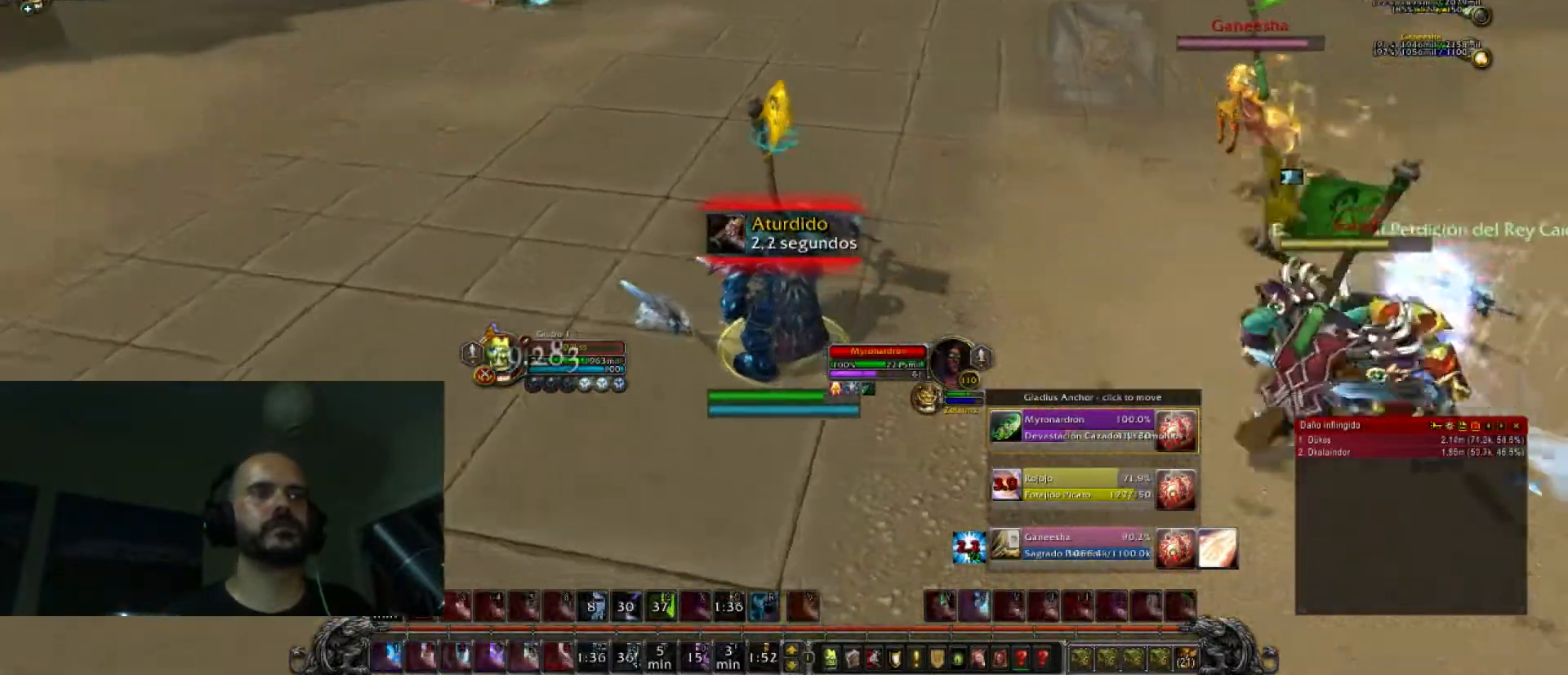
{"keys": ["w"], "events": []}
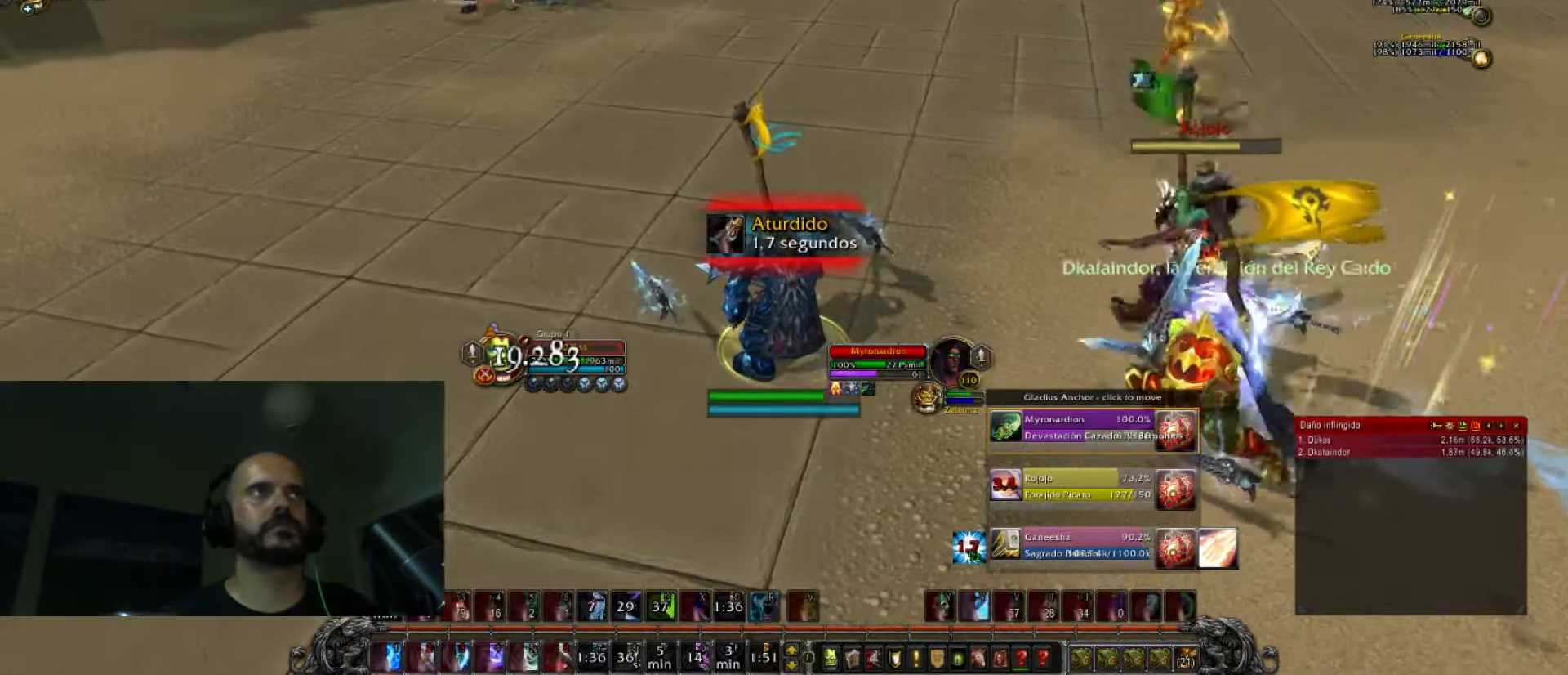
{"keys": ["r", "w"], "events": [[301, "r", "down"], [334, "r", "up"], [468, "r", "down"]]}
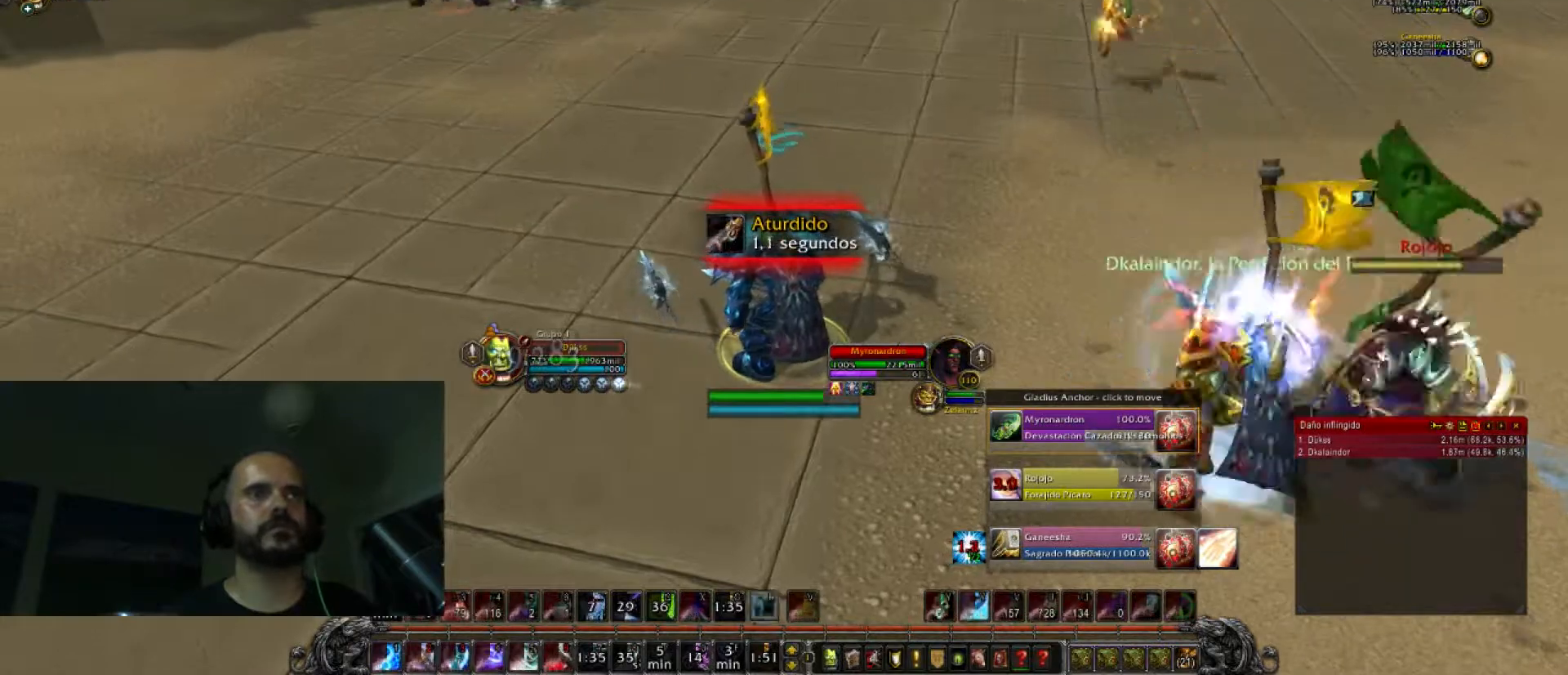
{"keys": ["w"], "events": [[67, "r", "up"], [200, "r", "down"], [267, "r", "up"], [434, "r", "down"], [500, "r", "up"]]}
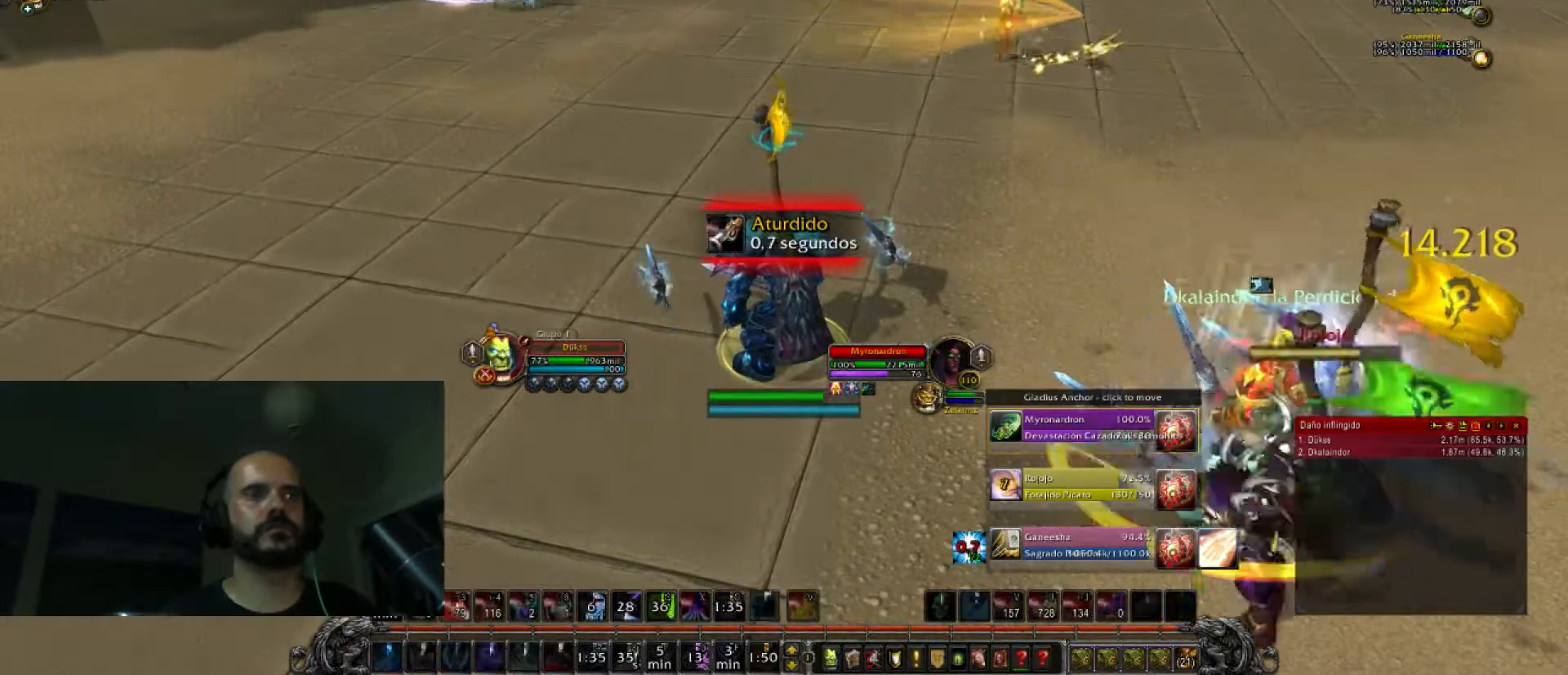
{"keys": ["w"], "events": [[134, "r", "down"], [234, "r", "up"], [367, "r", "down"], [468, "r", "up"]]}
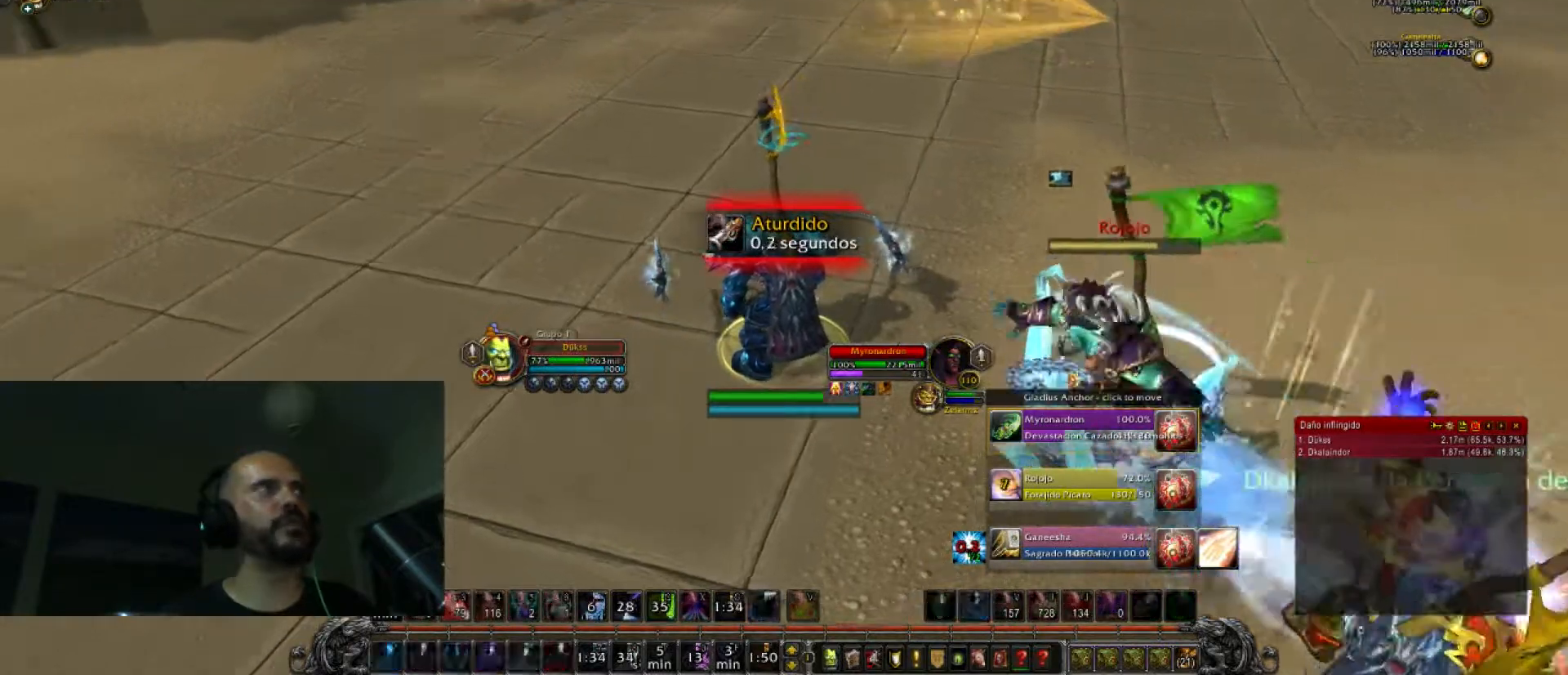
{"keys": ["r", "w"], "events": [[67, "r", "down"], [133, "r", "up"], [234, "r", "down"], [334, "r", "up"], [434, "r", "down"]]}
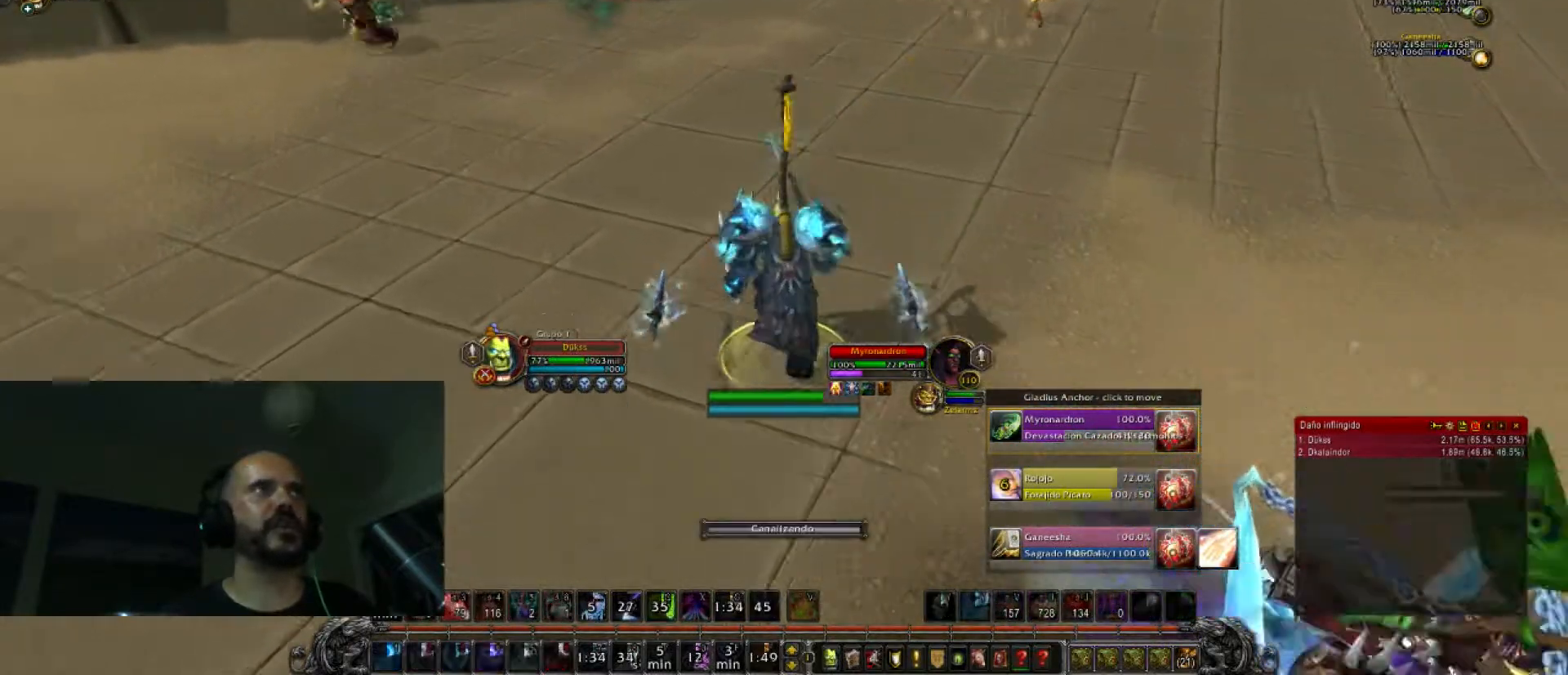
{"keys": ["4", "w"], "events": [[34, "r", "up"], [134, "r", "down"], [267, "r", "up"], [367, "4", "down"]]}
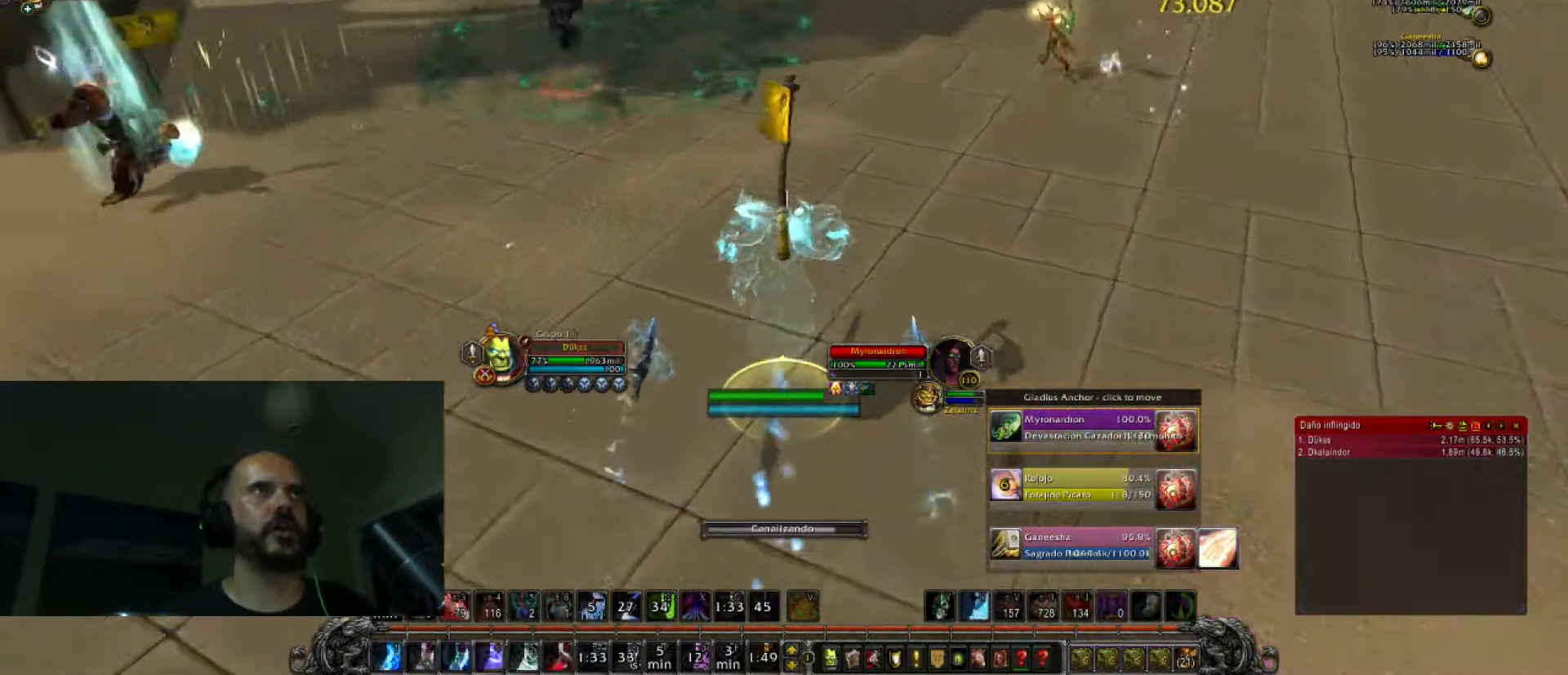
{"keys": ["4", "d", "w"], "events": [[33, "4", "up"], [100, "4", "down"], [133, "d", "down"]]}
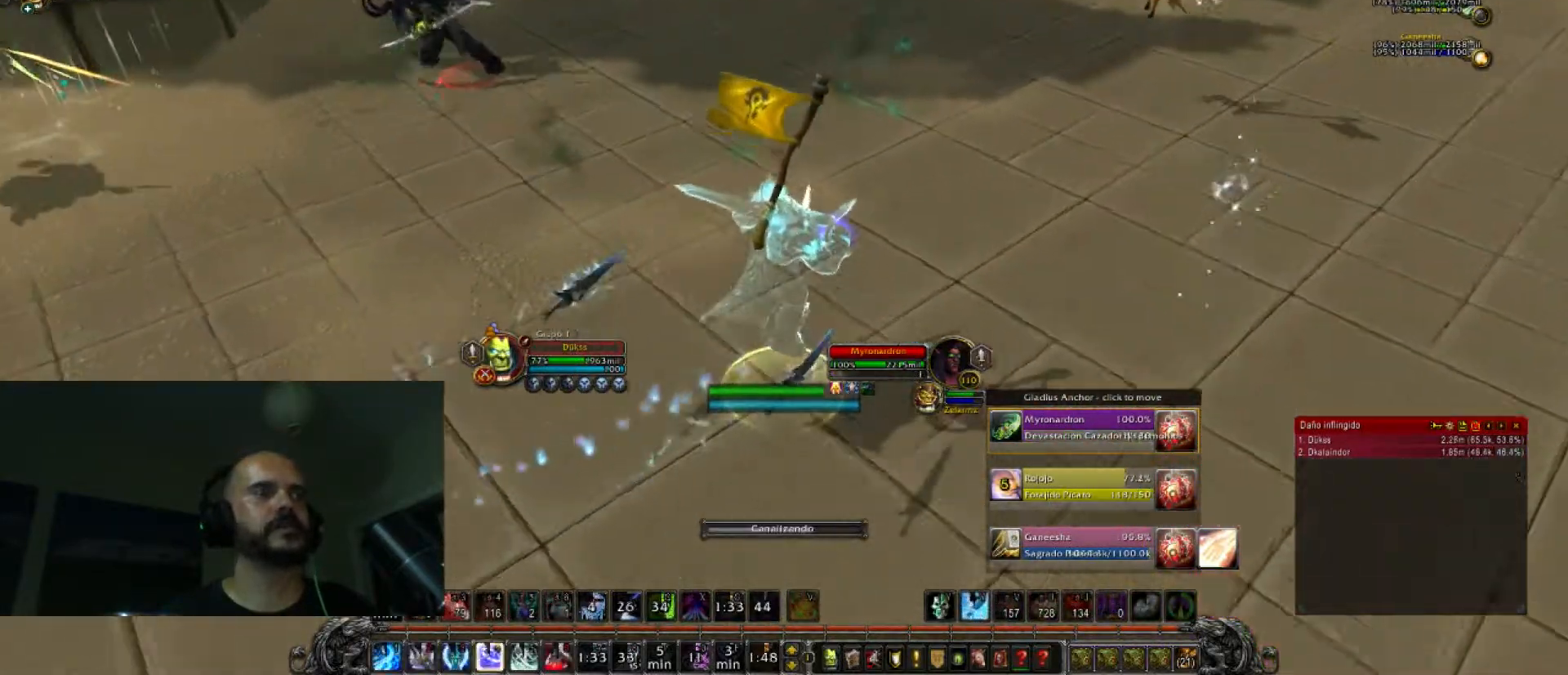
{"keys": ["4", "d", "w"], "events": []}
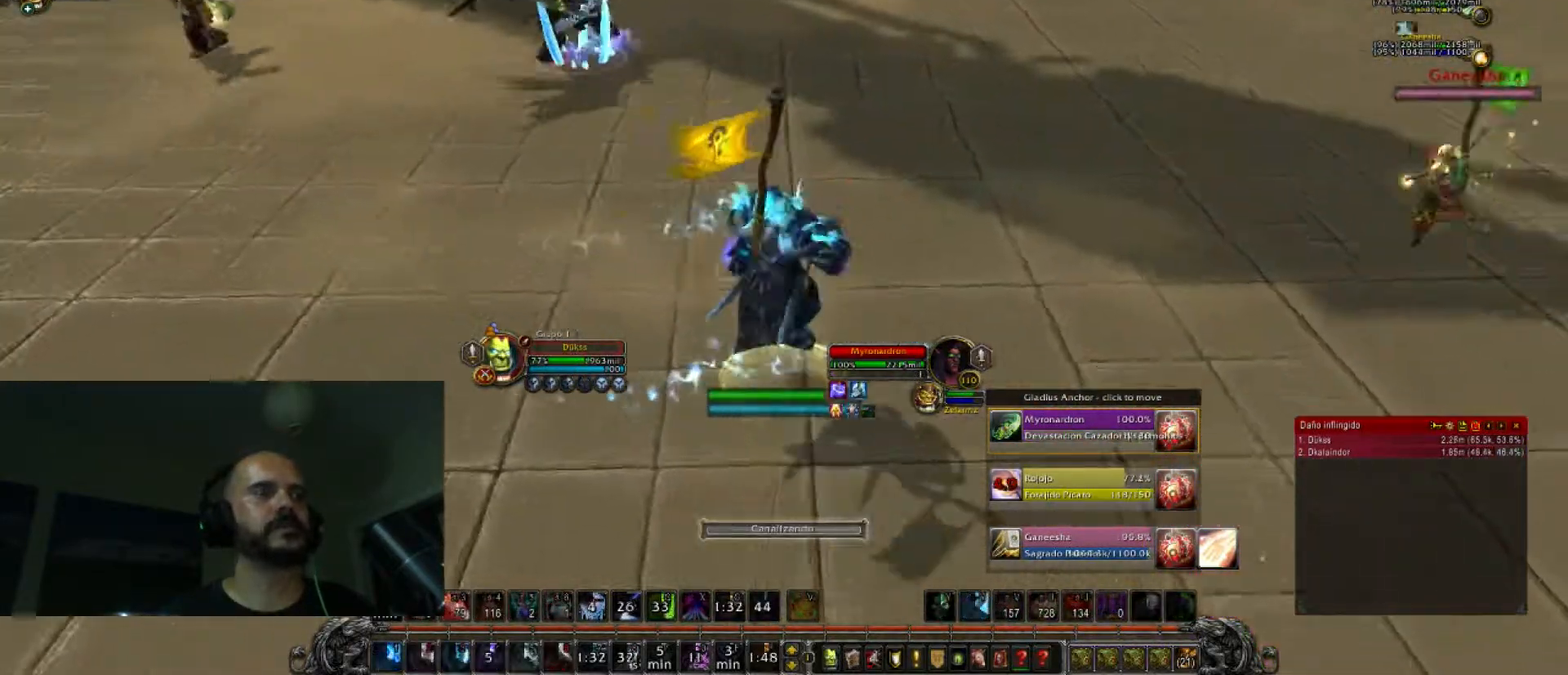
{"keys": ["a", "w"], "events": [[33, "4", "up"], [500, "a", "down"], [500, "d", "up"]]}
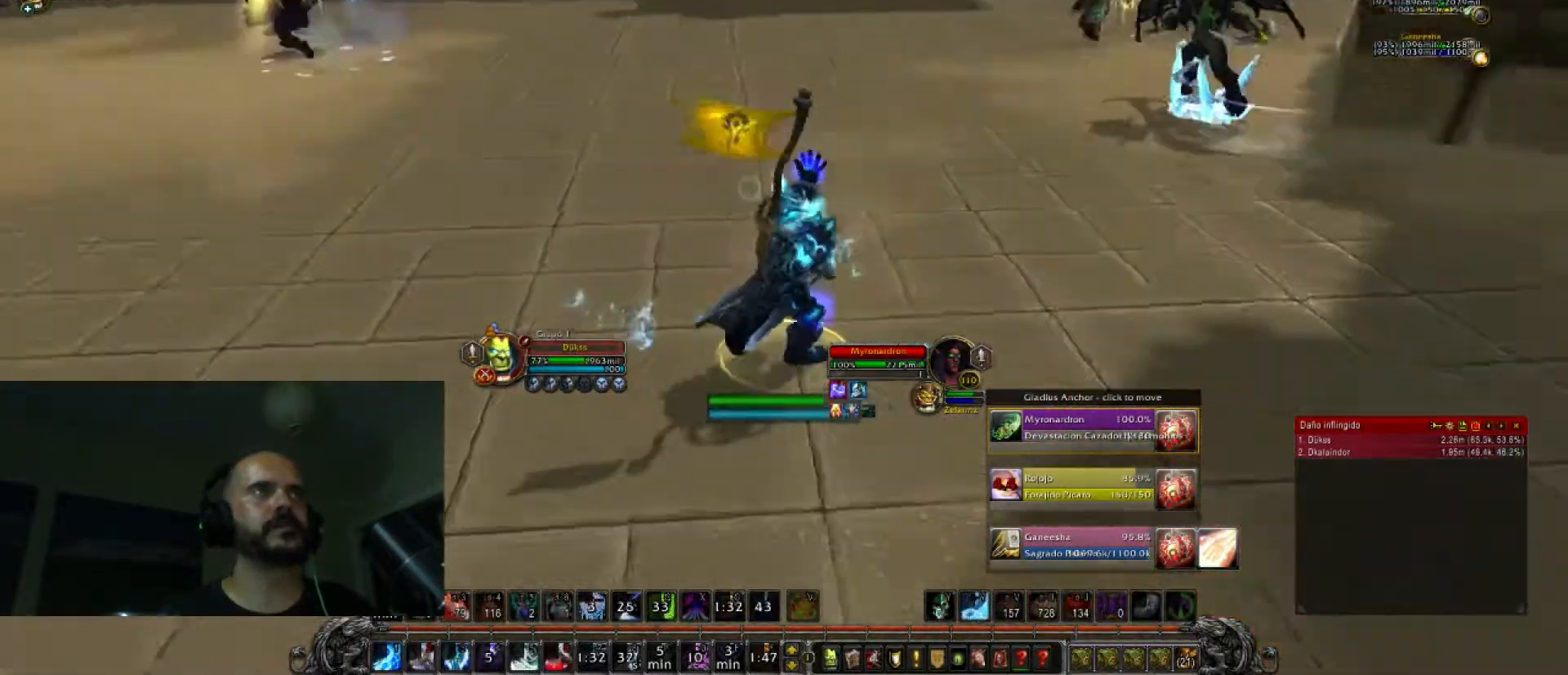
{"keys": ["1", "w"], "events": [[234, "a", "up"], [367, "tab", "down"], [501, "1", "down"], [501, "tab", "up"]]}
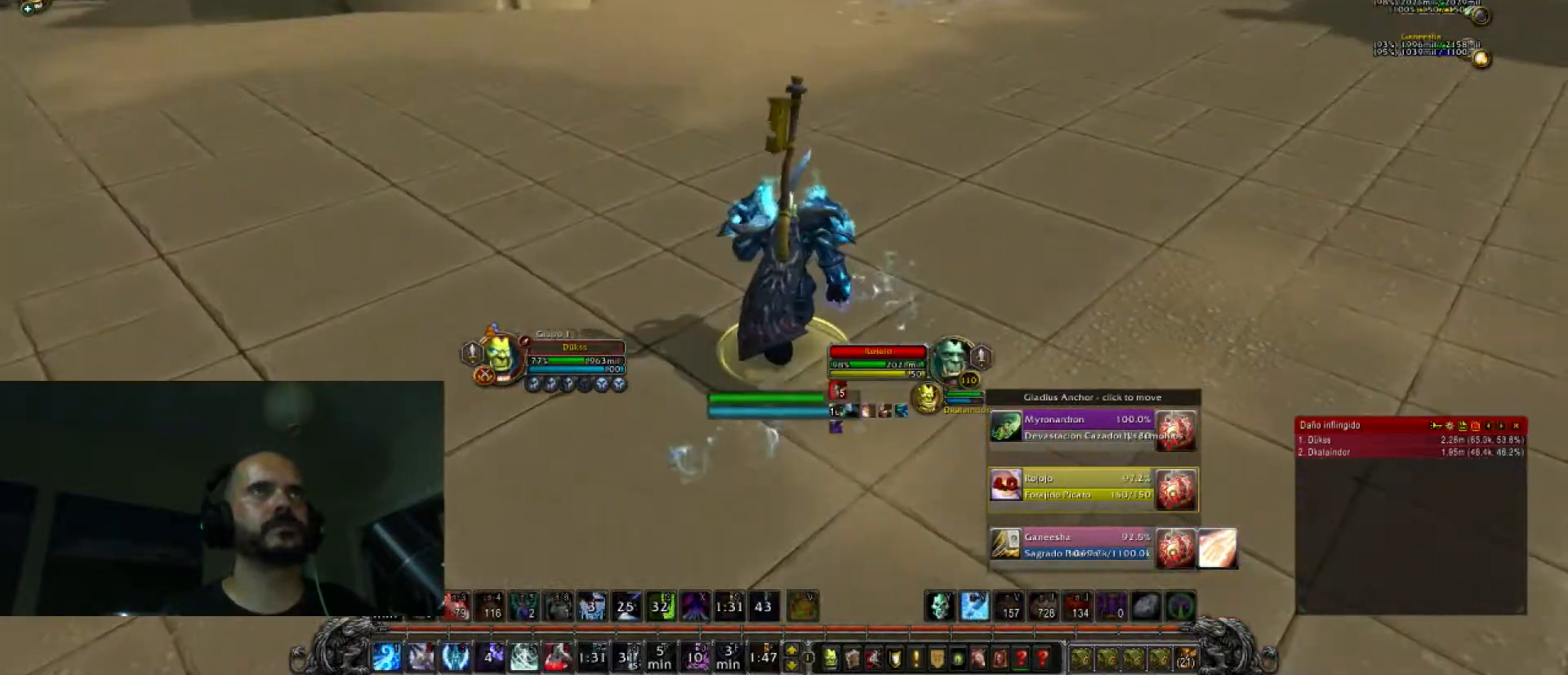
{"keys": ["w"], "events": [[67, "1", "up"]]}
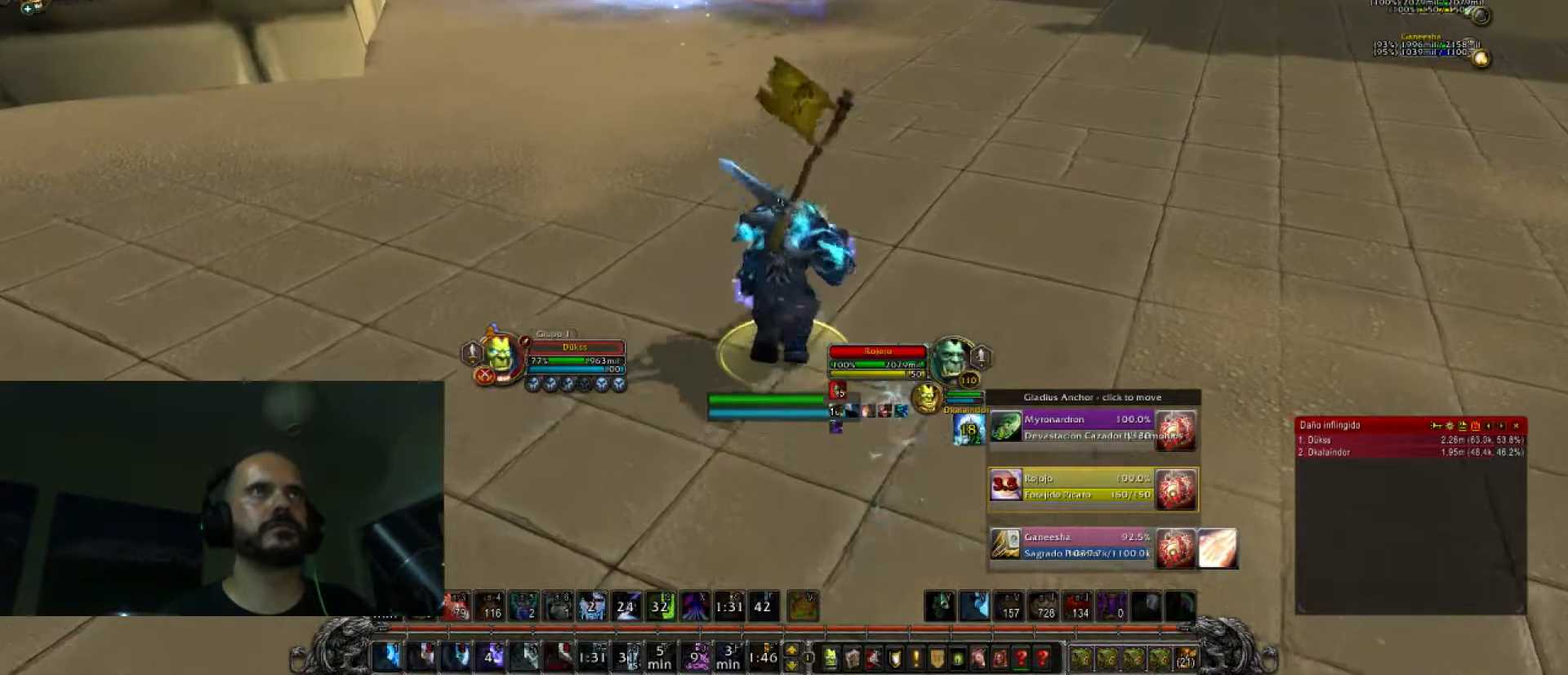
{"keys": ["w"], "events": []}
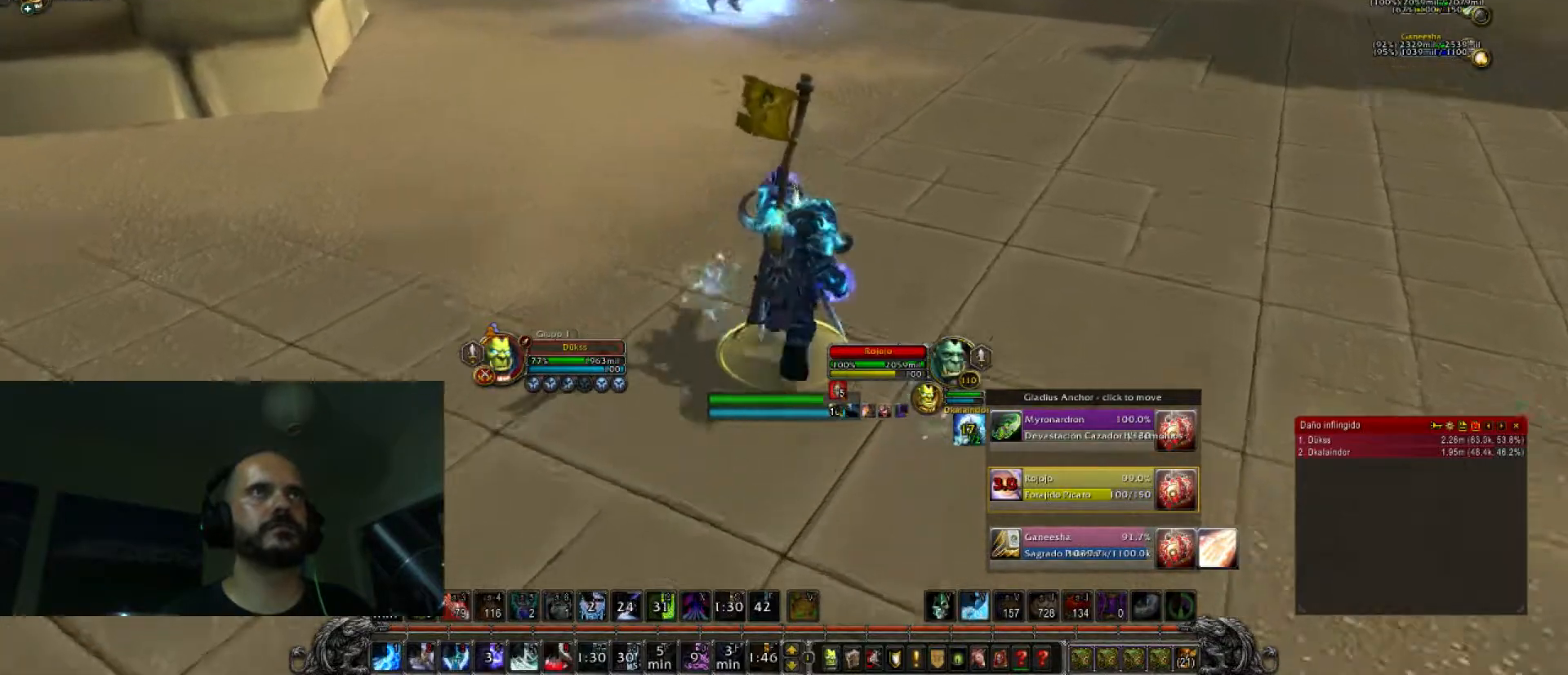
{"keys": ["w"], "events": []}
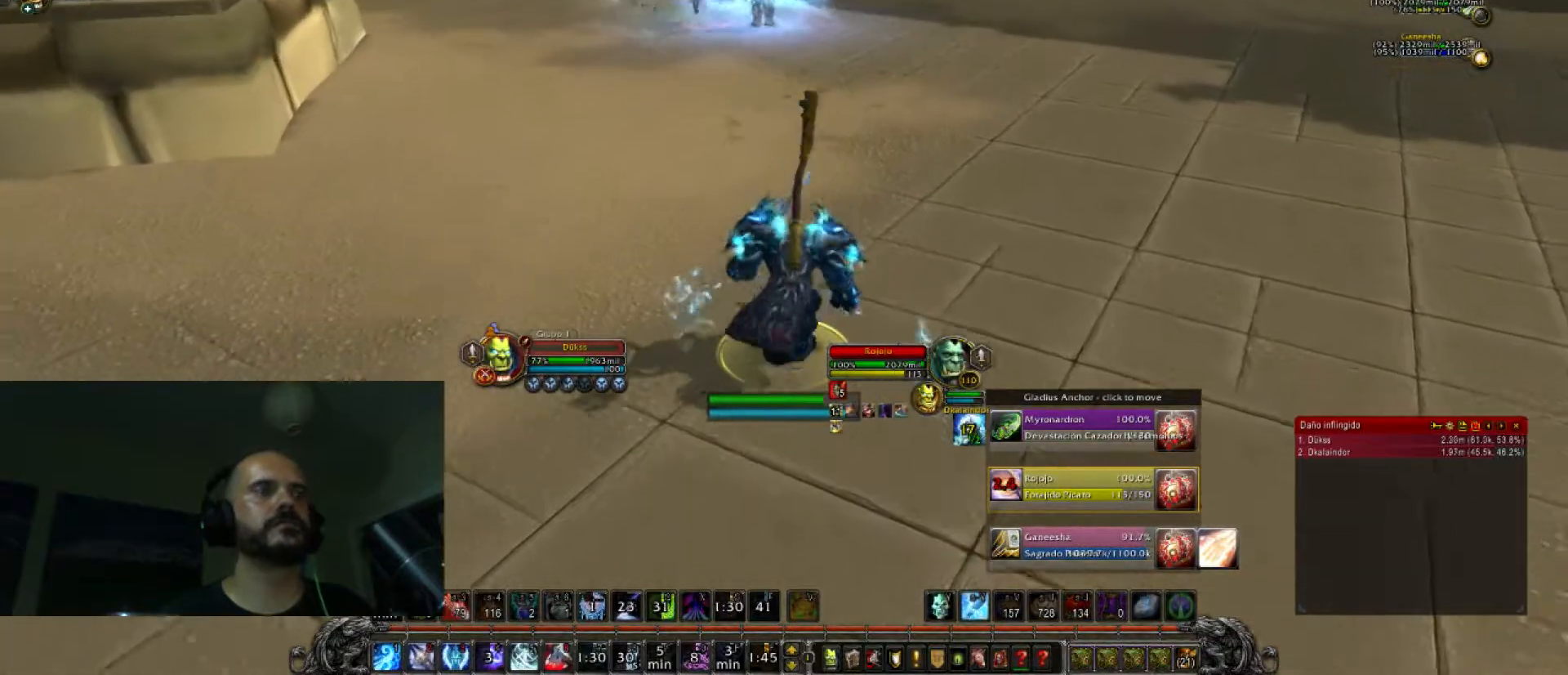
{"keys": ["d", "w"], "events": [[67, "d", "down"]]}
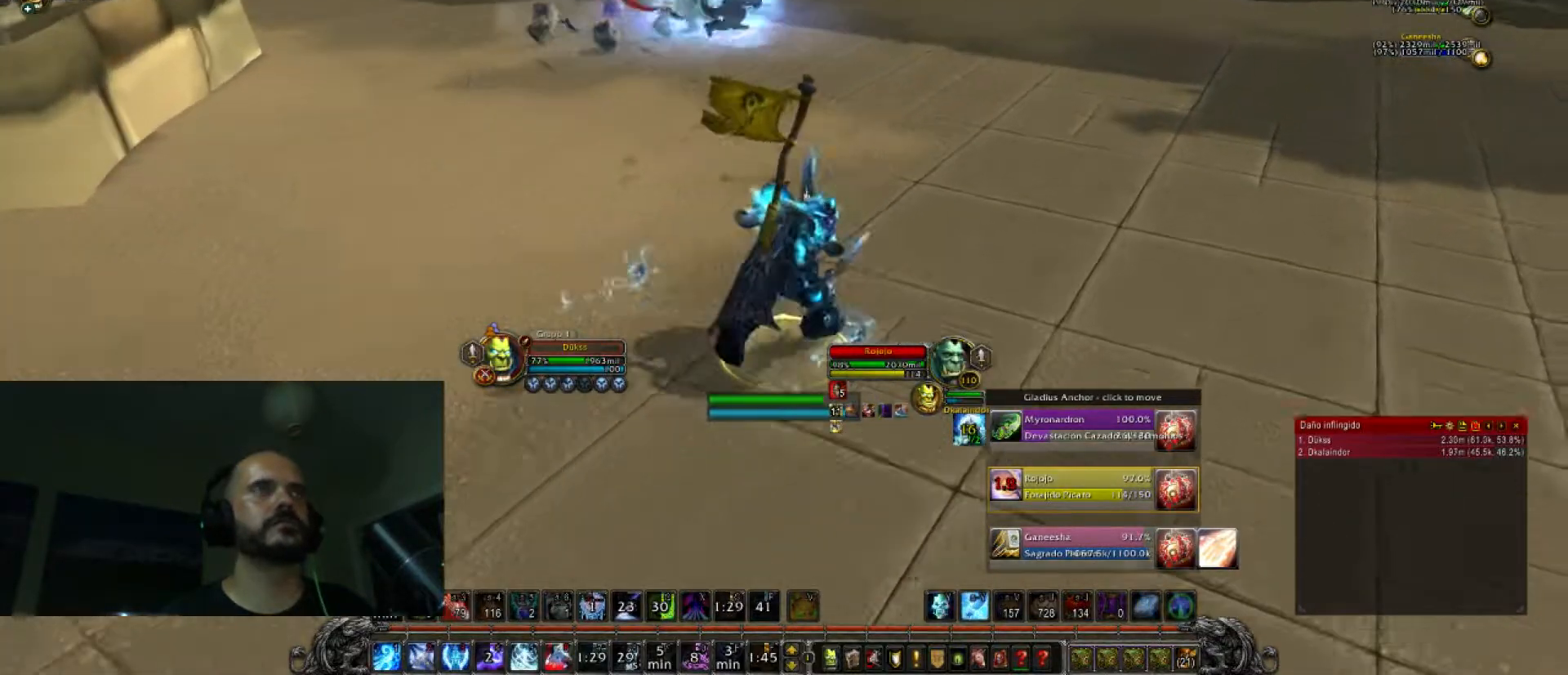
{"keys": ["w"]}
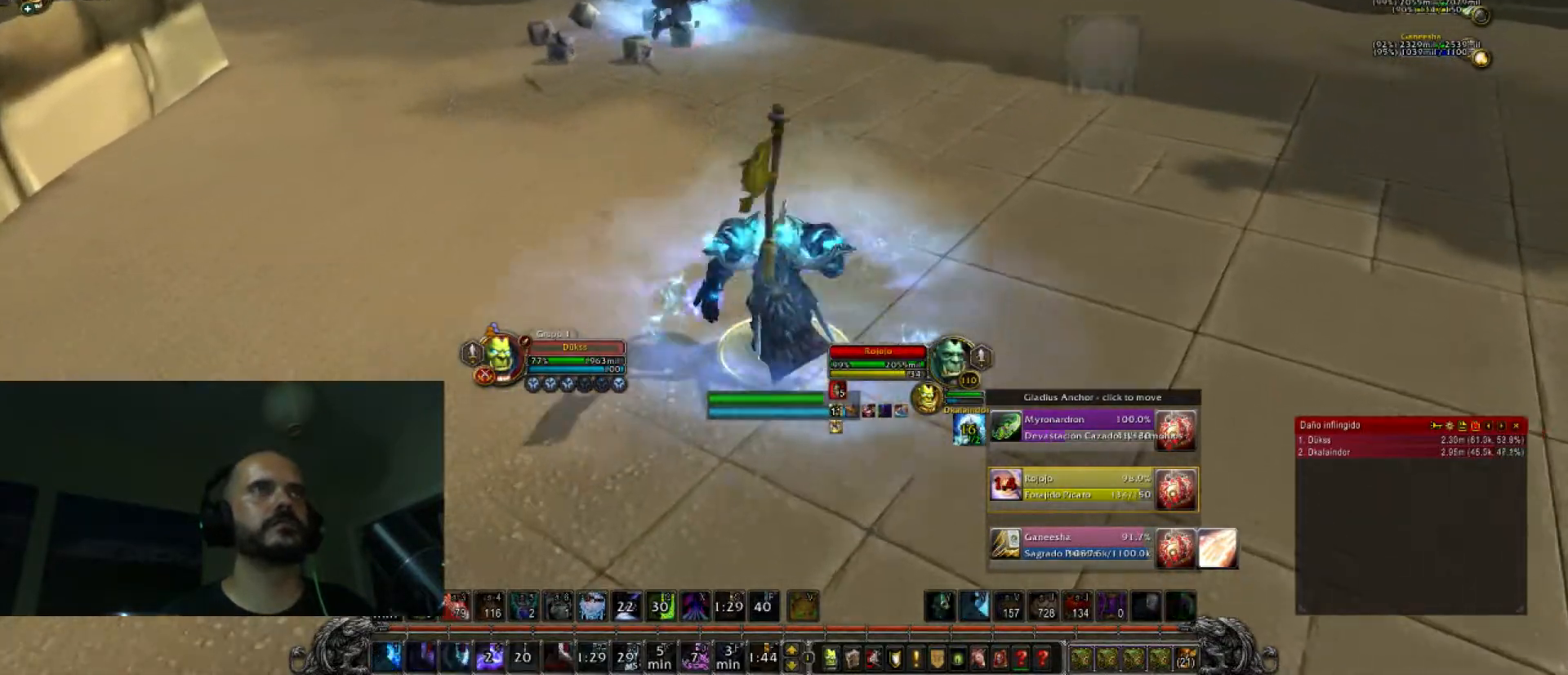
{"keys": ["w"], "events": []}
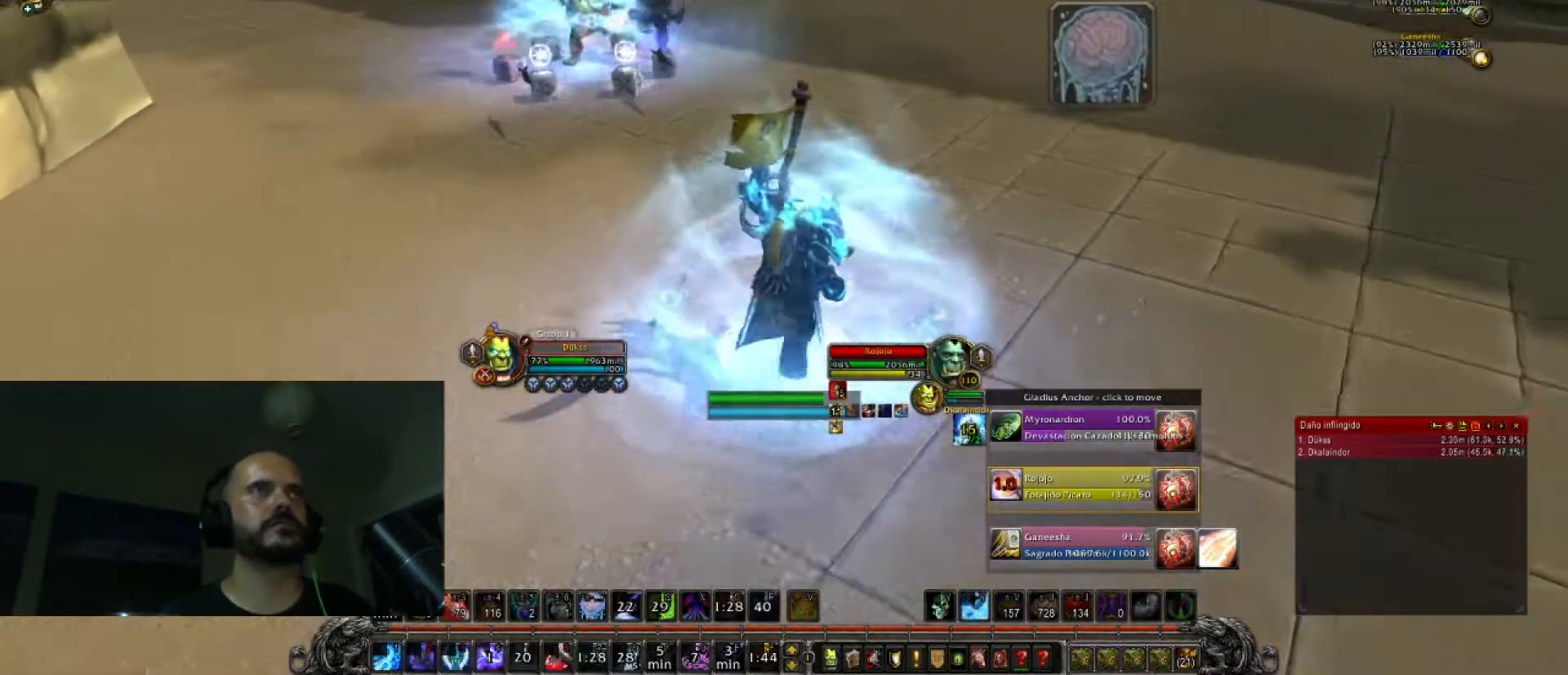
{"keys": ["w"], "events": []}
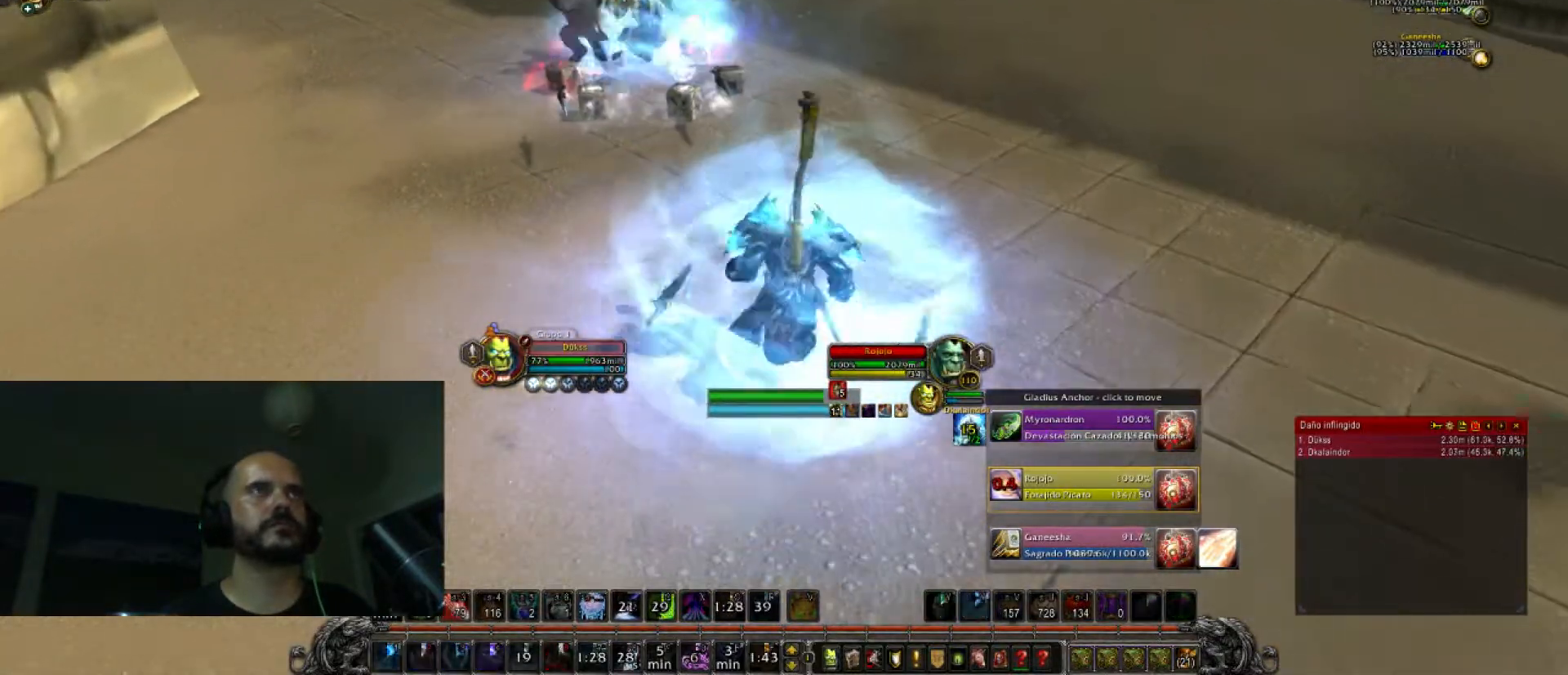
{"keys": ["w"], "events": []}
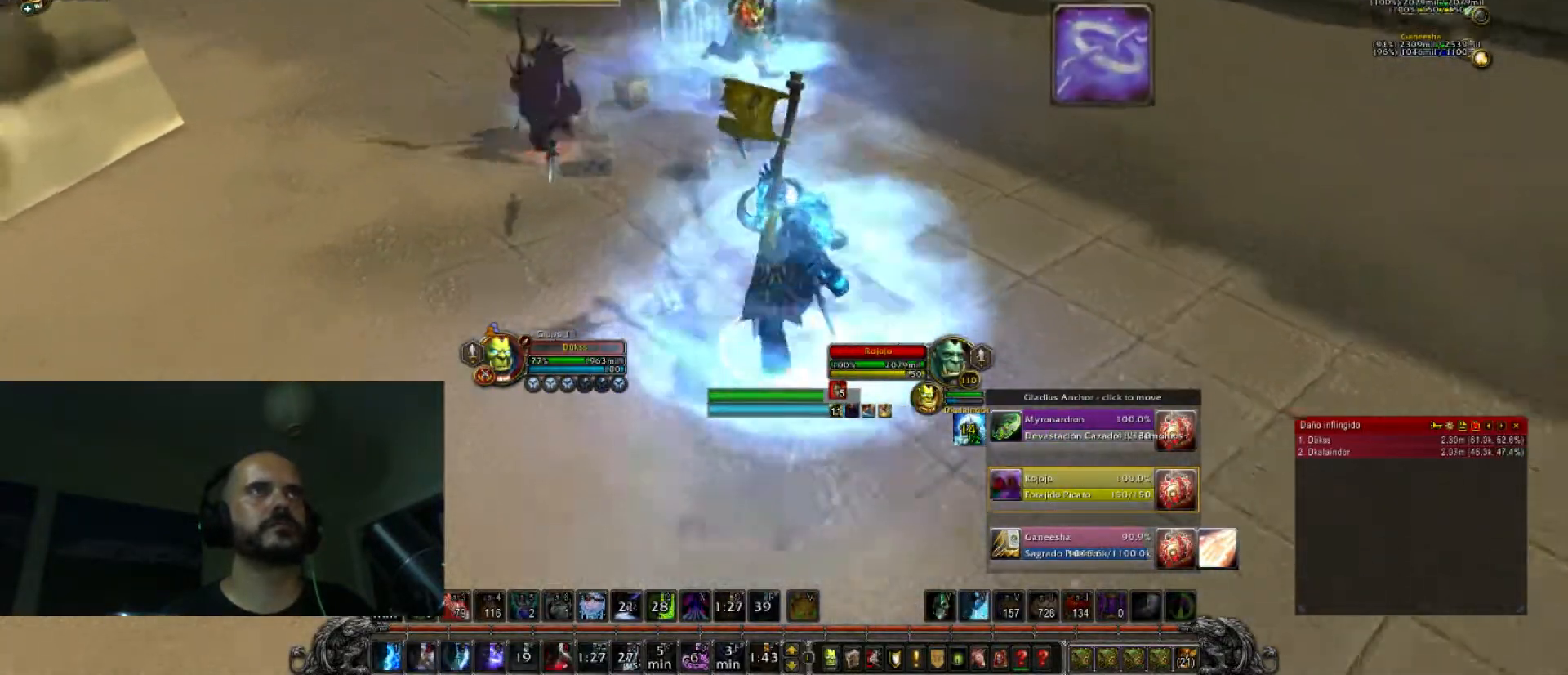
{"keys": ["2", "w"], "events": [[267, "2", "down"], [367, "2", "up"], [467, "2", "down"]]}
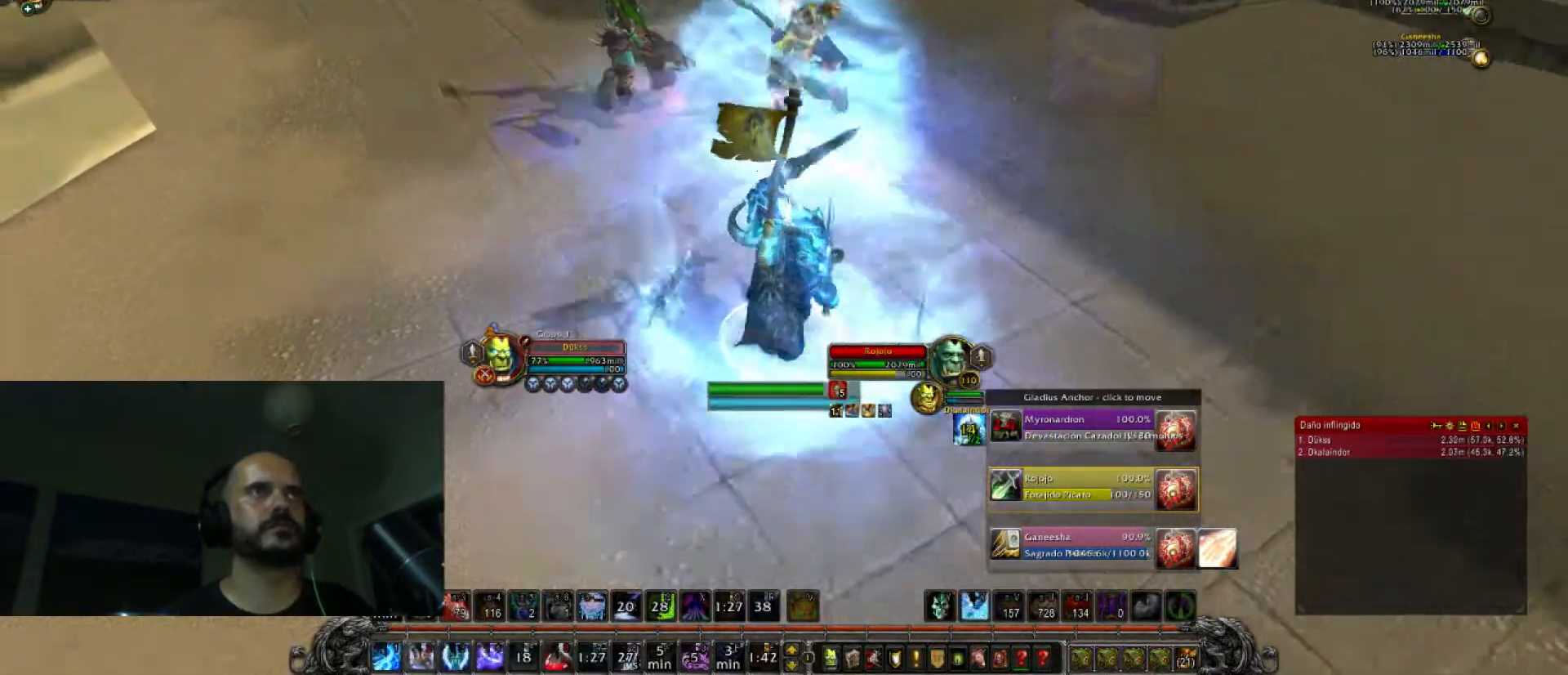
{"keys": ["w"], "events": [[301, "2", "up"], [367, "2", "down"], [468, "2", "up"]]}